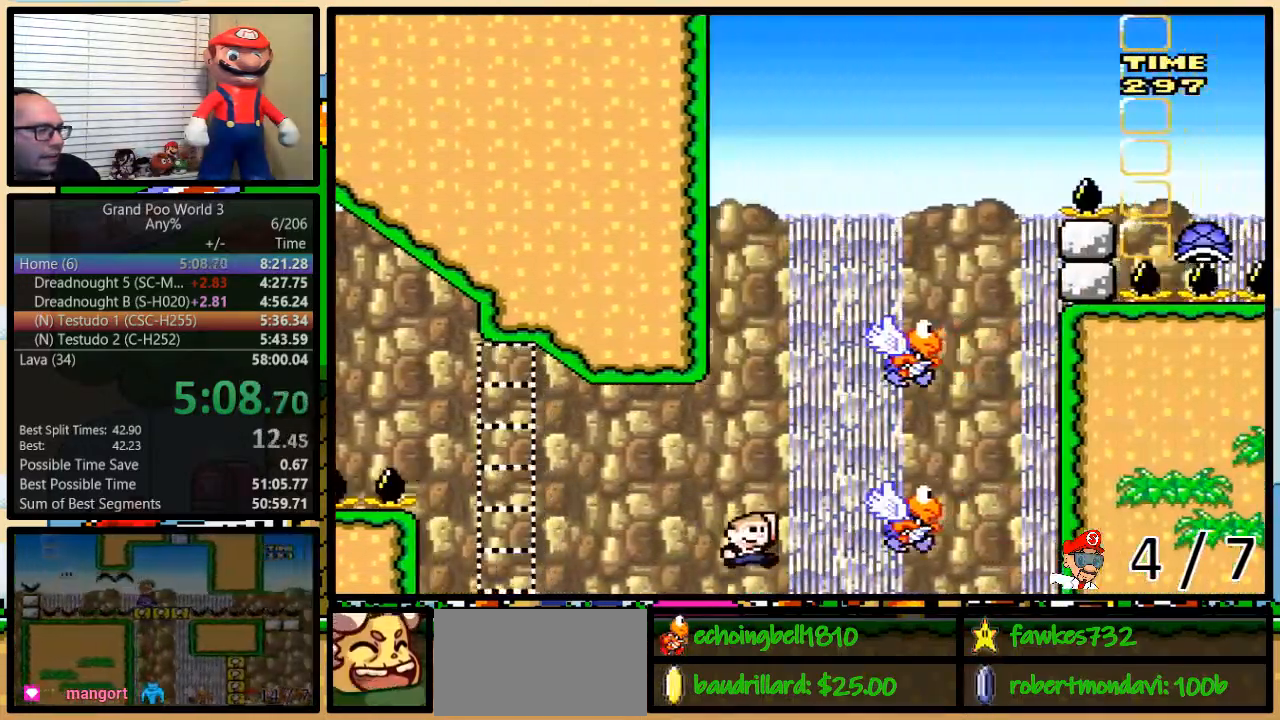
Gameplay with a controller (Nintendo layout); each line is a JSON object with the inputs held at the frame after it (dt_ms = milliseconds from this image to that frame). "events" lists button and stick changes between this image and that frame as [ms after this image, input, new state], when the widget could be followed in between. Not read: DPAD_RIGHT L3 R3.
{"dt_ms": 500, "buttons": ["B", "Y", "DPAD_LEFT"], "events": [[67, "B", "up"], [100, "B", "down"], [167, "DPAD_UP", "up"], [300, "B", "up"], [367, "DPAD_LEFT", "down"], [417, "B", "down"]]}
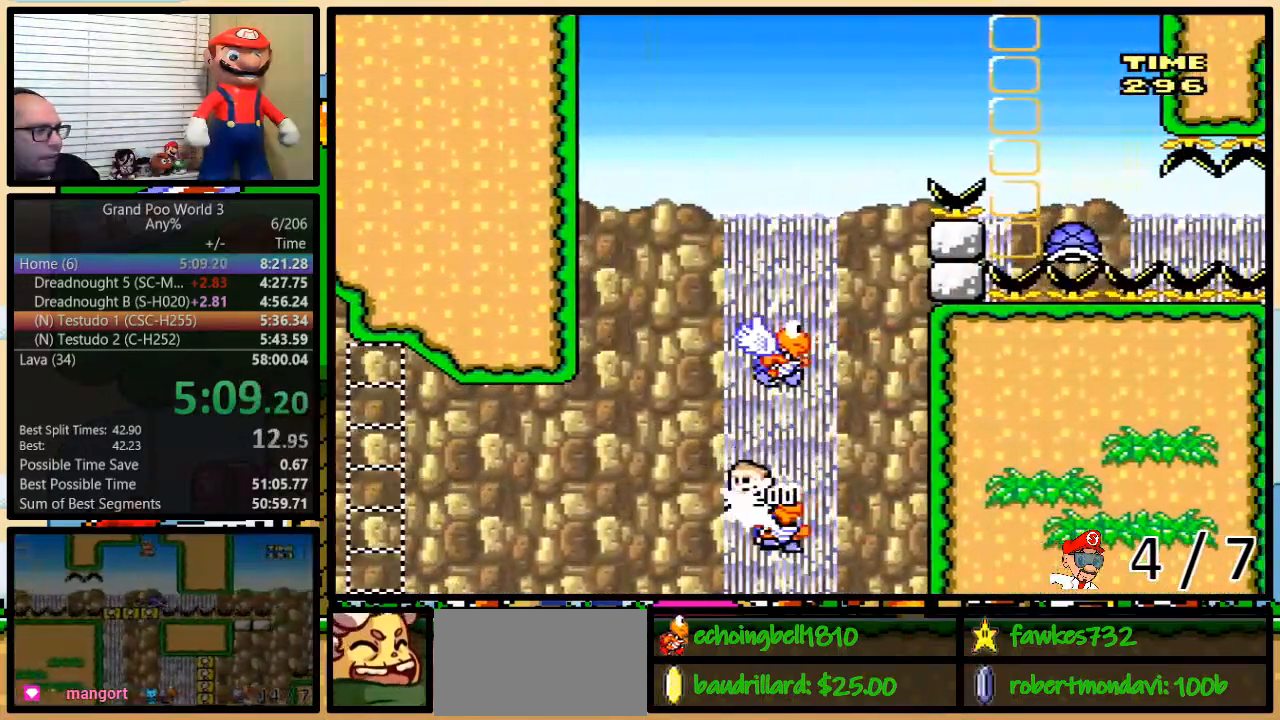
{"dt_ms": 500, "buttons": ["B", "Y", "DPAD_UP"], "events": [[83, "B", "up"], [133, "DPAD_UP", "down"], [183, "B", "down"], [183, "DPAD_LEFT", "up"], [200, "DPAD_UP", "up"], [267, "DPAD_UP", "down"]]}
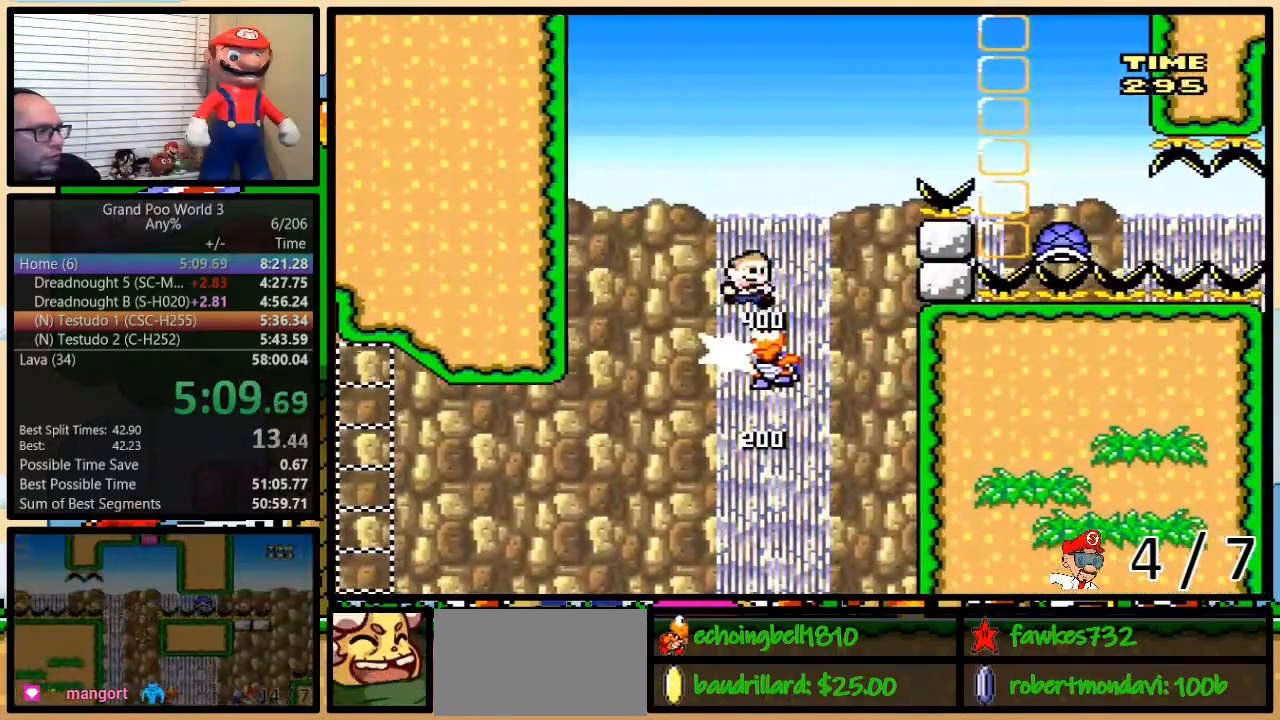
{"dt_ms": 500, "buttons": [], "events": [[467, "DPAD_UP", "up"], [483, "B", "up"], [483, "Y", "up"]]}
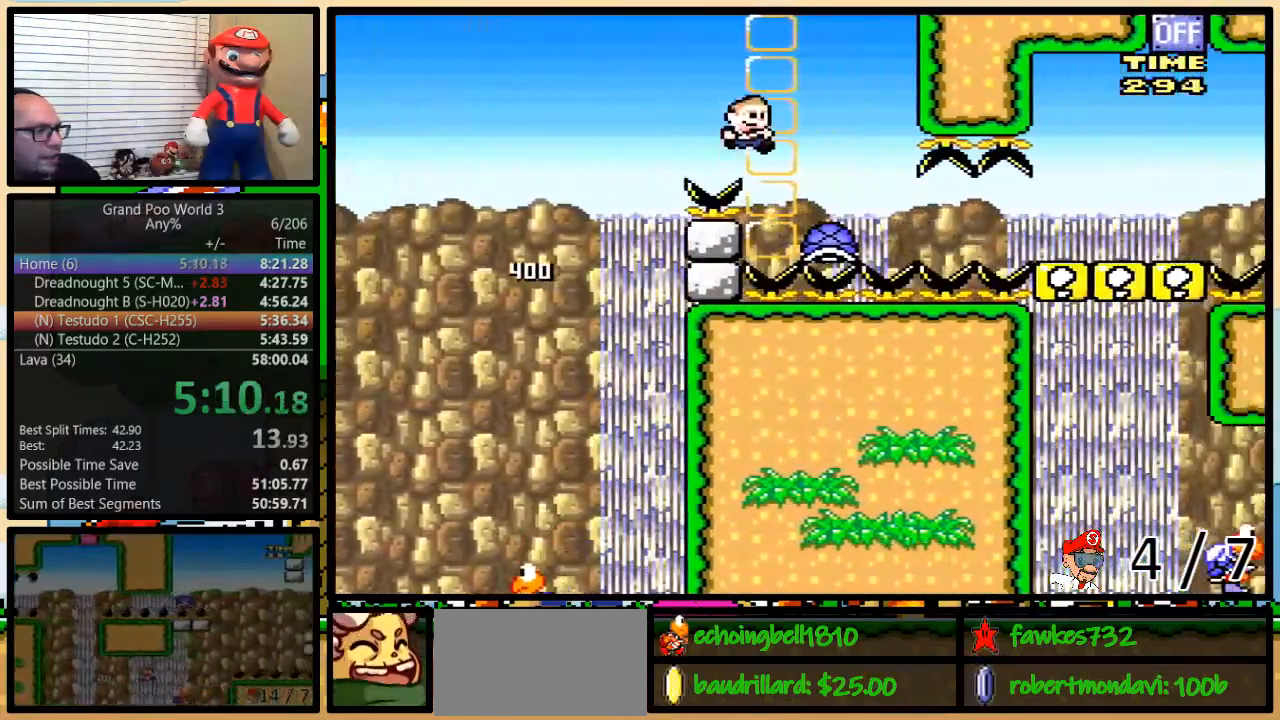
{"dt_ms": 500, "buttons": ["Y", "DPAD_UP"], "events": [[67, "DPAD_UP", "down"], [267, "DPAD_UP", "up"], [267, "Y", "down"], [400, "DPAD_UP", "down"]]}
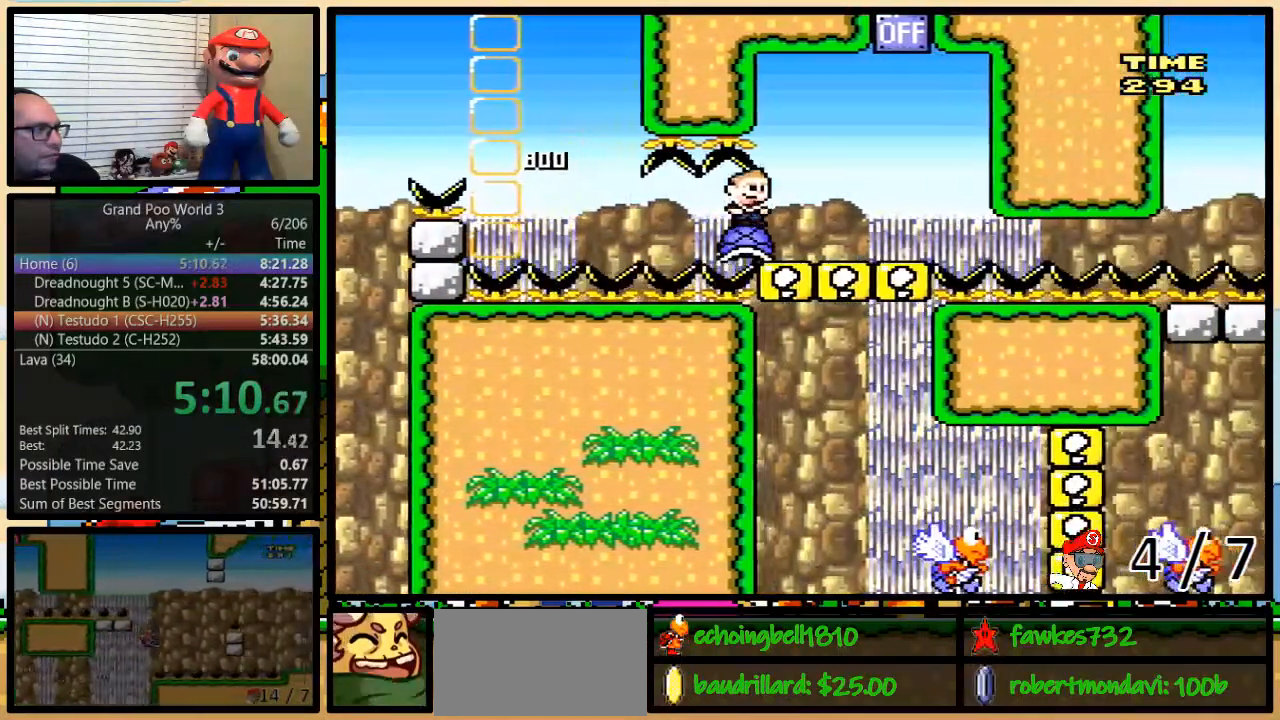
{"dt_ms": 500, "buttons": ["B", "Y", "DPAD_UP"], "events": [[400, "B", "down"]]}
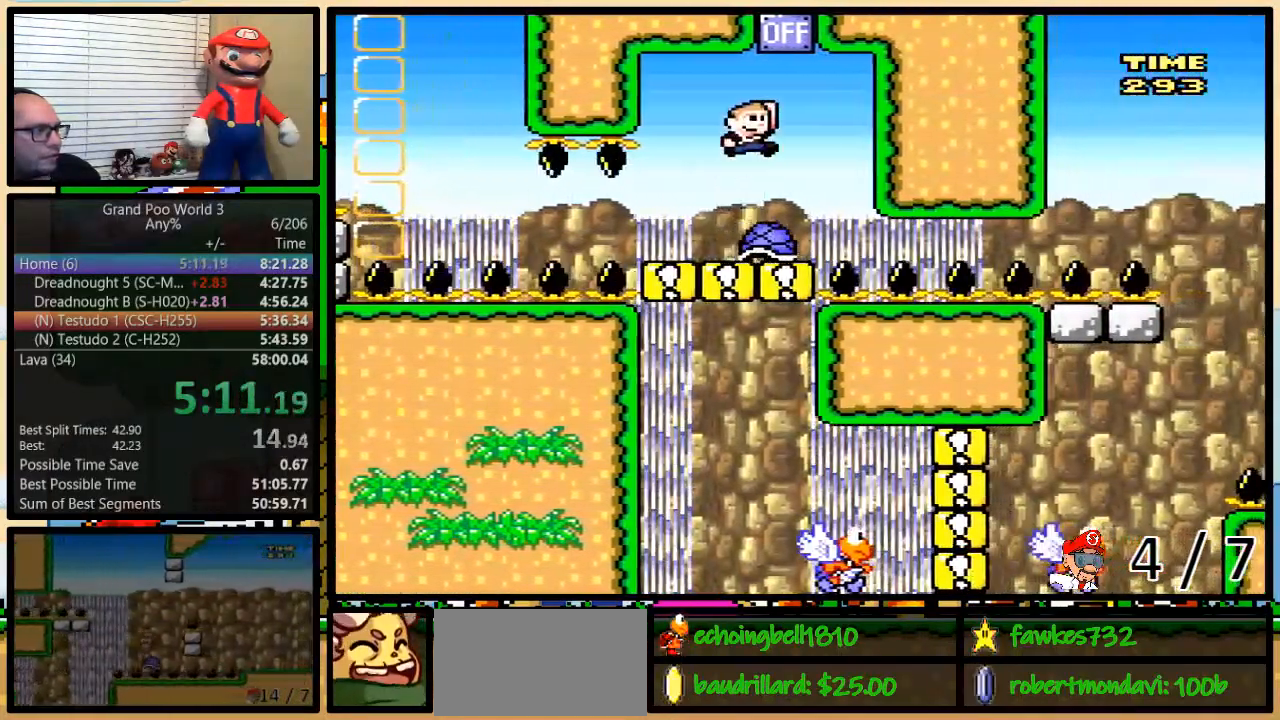
{"dt_ms": 500, "buttons": ["Y", "DPAD_UP"], "events": [[83, "DPAD_LEFT", "down"], [83, "DPAD_UP", "up"], [167, "B", "up"], [400, "DPAD_UP", "down"], [417, "DPAD_UP", "up"], [483, "DPAD_LEFT", "up"], [483, "DPAD_UP", "down"]]}
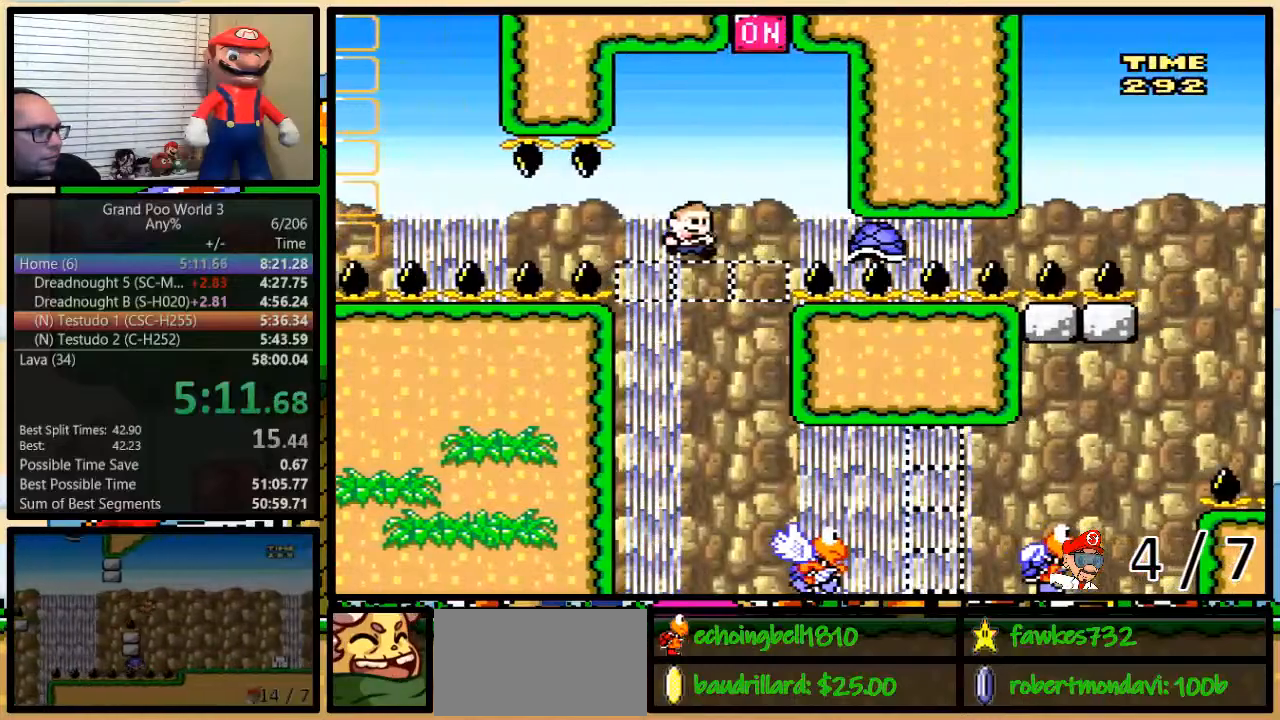
{"dt_ms": 500, "buttons": ["Y", "DPAD_UP"]}
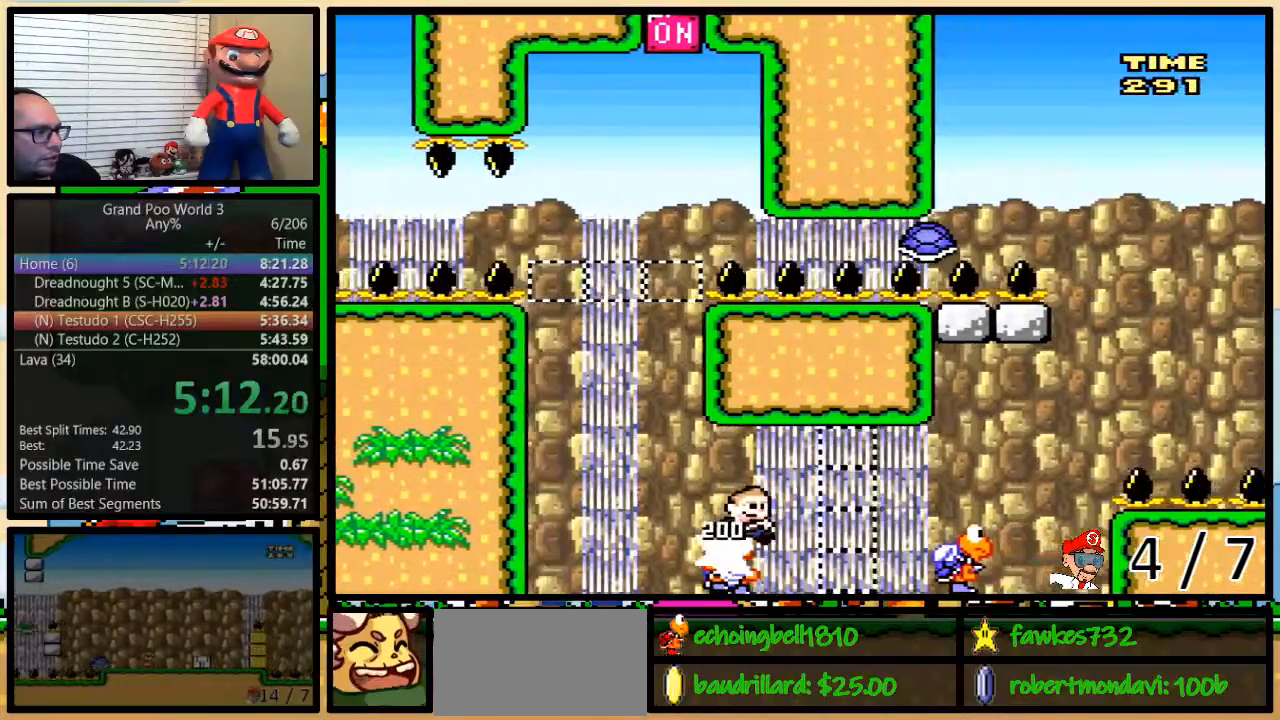
{"dt_ms": 500, "buttons": ["B", "Y", "DPAD_UP"], "events": [[33, "B", "down"]]}
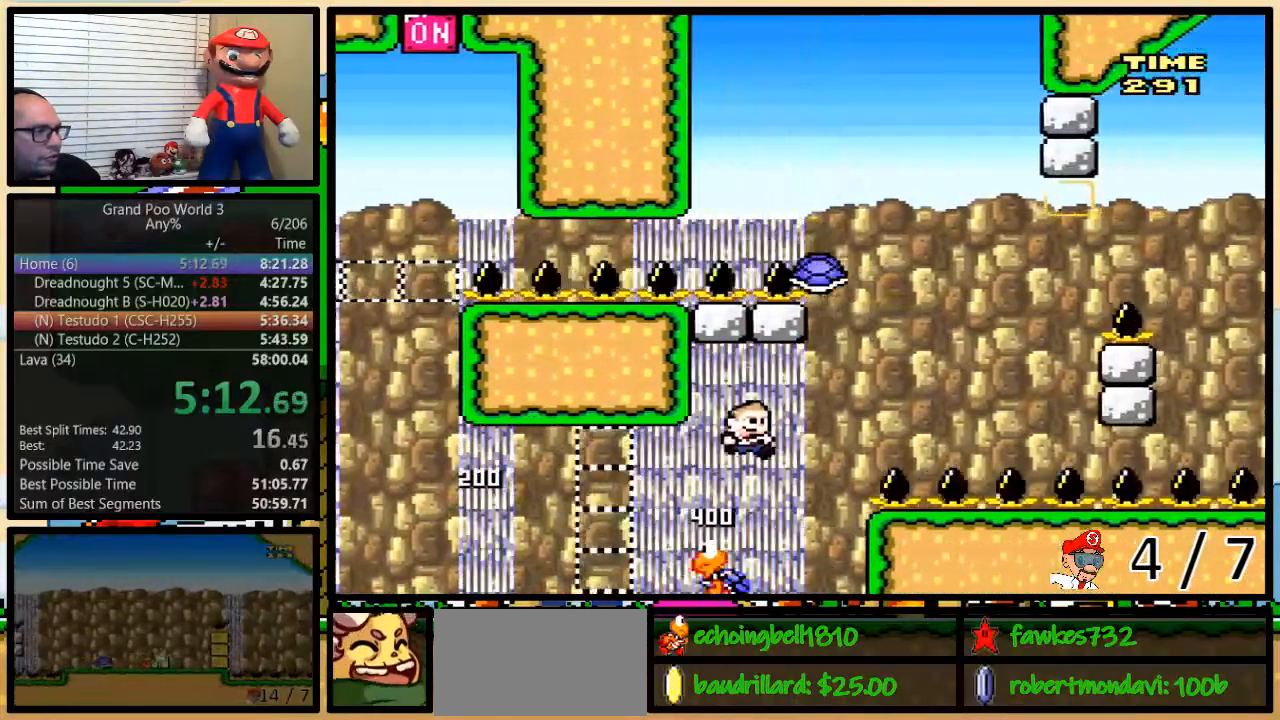
{"dt_ms": 500, "buttons": ["Y", "DPAD_UP"], "events": [[267, "B", "up"], [300, "DPAD_LEFT", "down"], [350, "DPAD_LEFT", "up"]]}
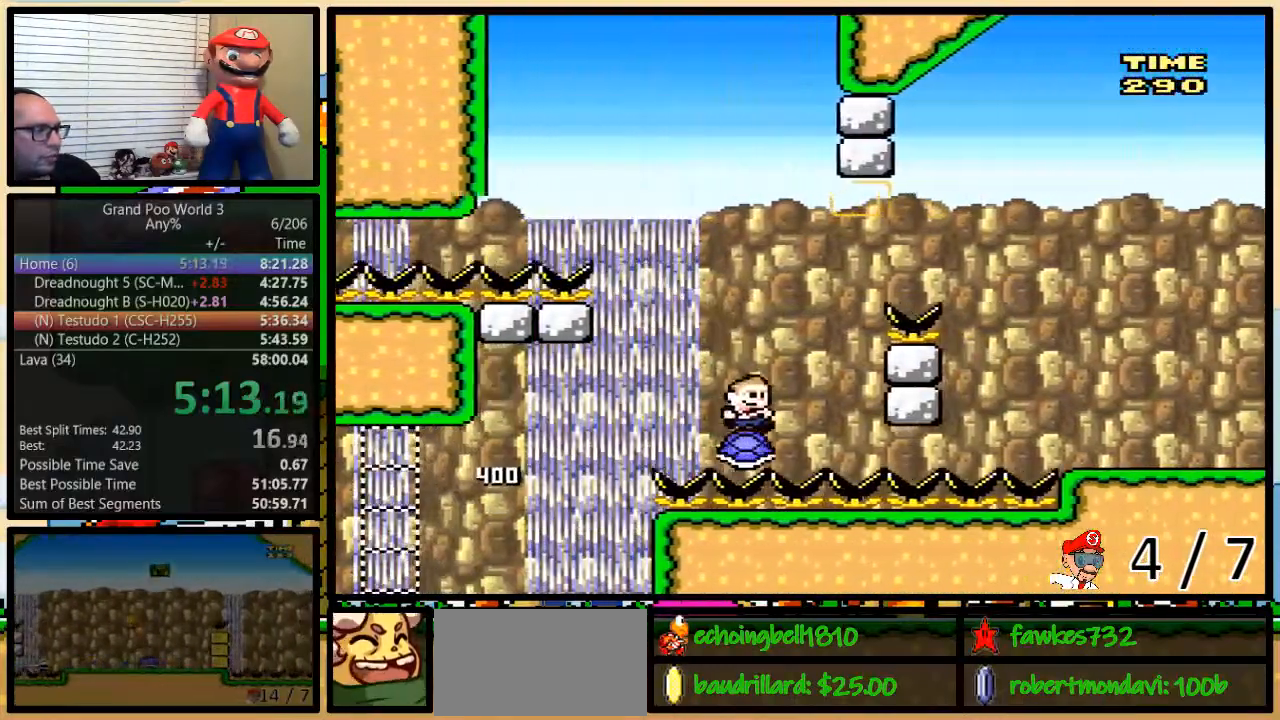
{"dt_ms": 500, "buttons": ["B", "Y", "DPAD_UP"], "events": [[167, "B", "down"]]}
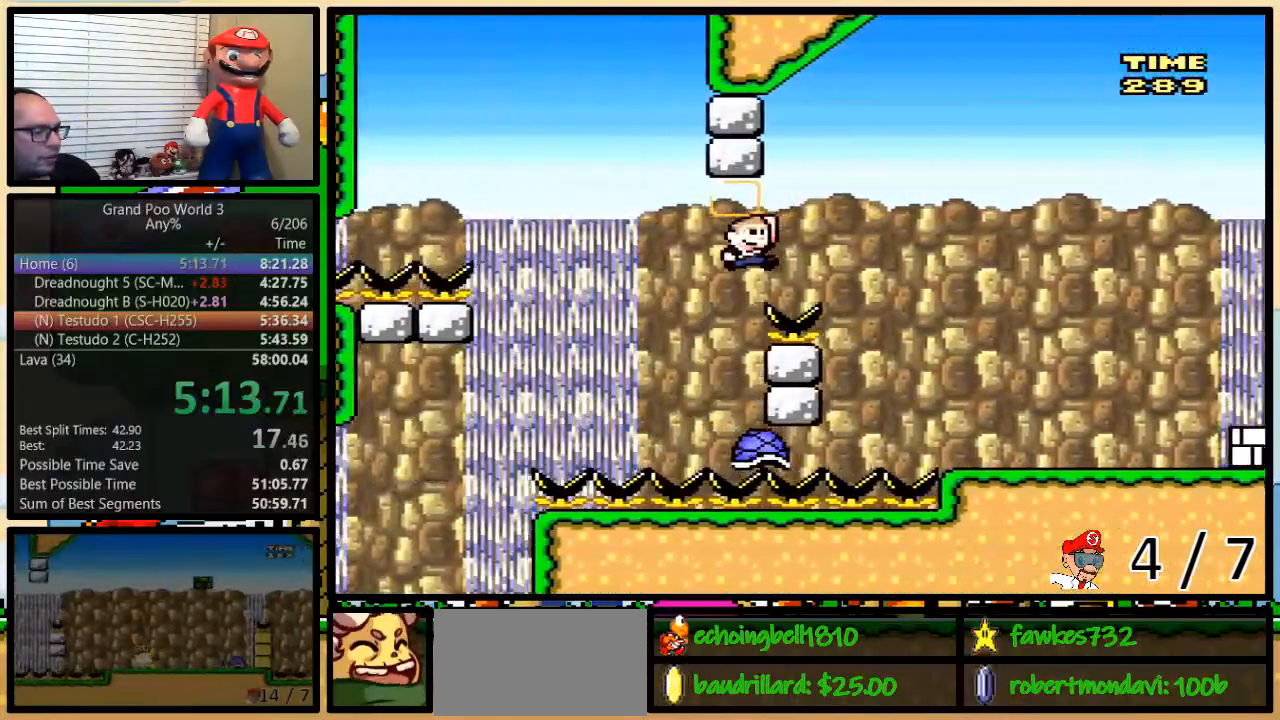
{"dt_ms": 1000, "buttons": ["Y"], "events": [[167, "DPAD_UP", "up"], [333, "B", "up"], [917, "Y", "up"], [983, "Y", "down"]]}
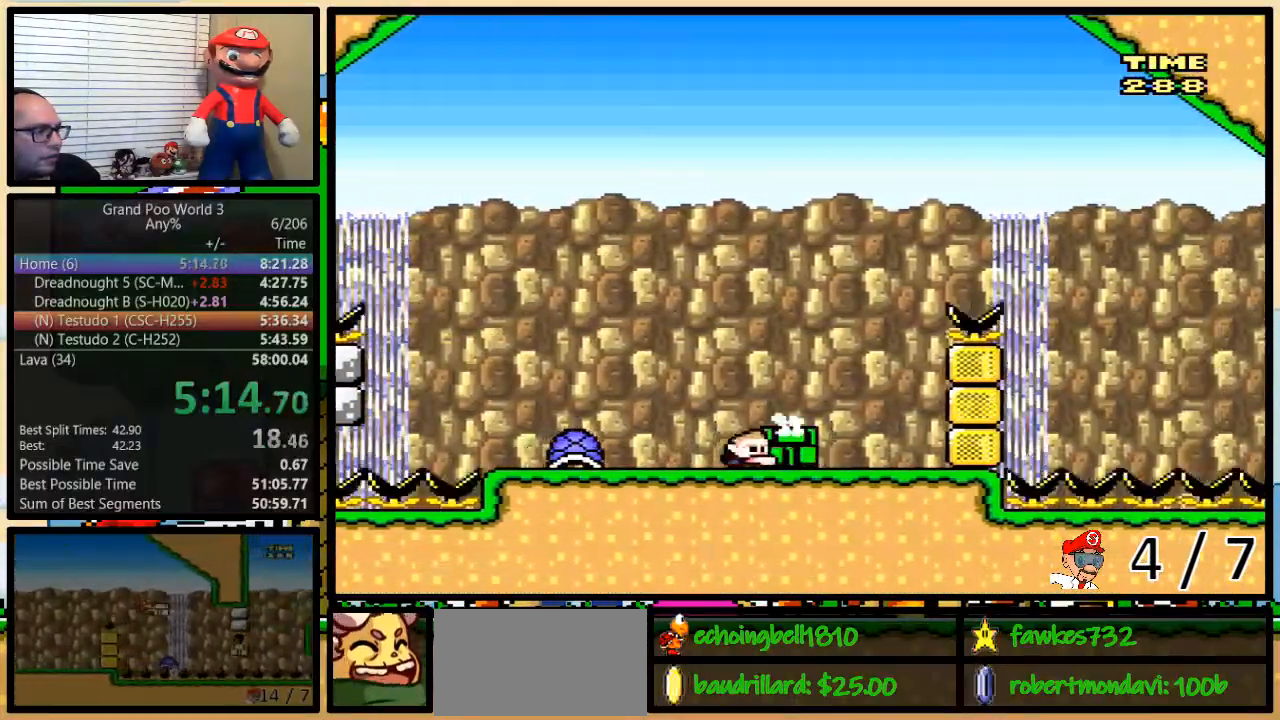
{"dt_ms": 1000, "buttons": ["A", "X", "DPAD_UP"], "events": [[17, "DPAD_UP", "down"], [233, "Y", "up"], [300, "A", "down"], [300, "X", "down"], [400, "DPAD_LEFT", "down"], [850, "DPAD_UP", "up"], [1000, "DPAD_LEFT", "up"], [1000, "DPAD_UP", "down"]]}
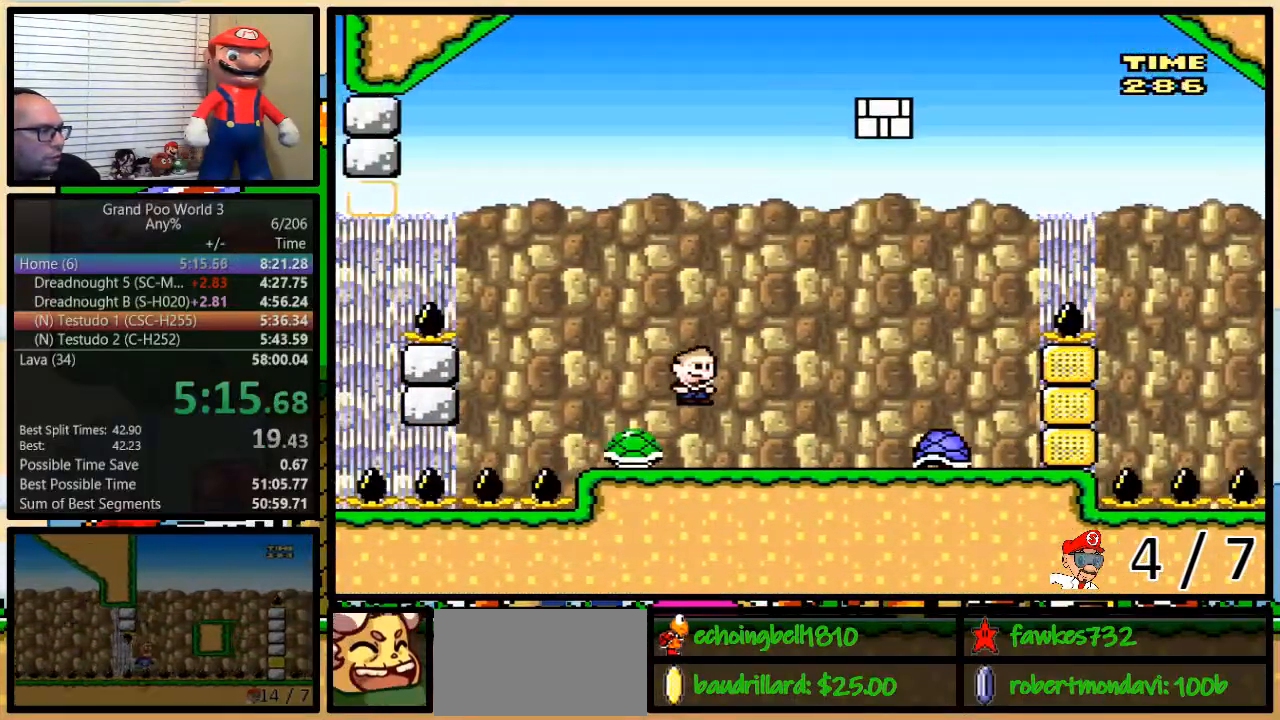
{"dt_ms": 500, "buttons": ["B", "Y", "DPAD_UP"]}
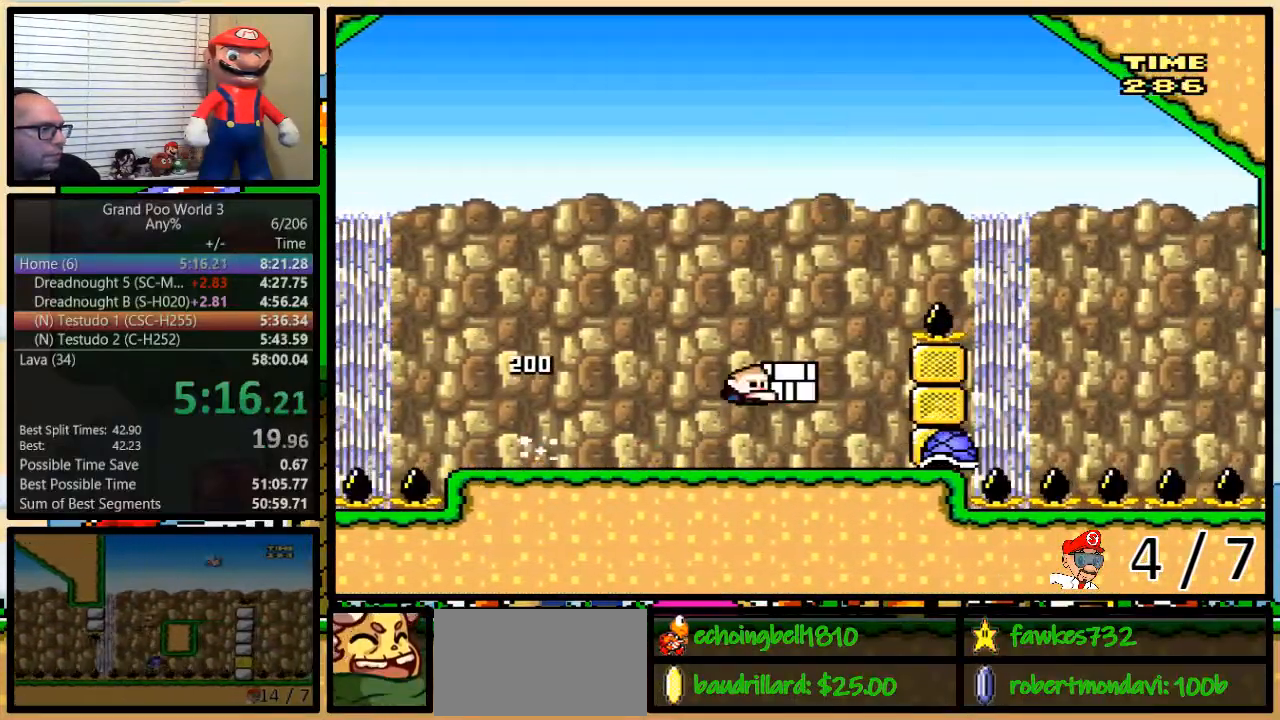
{"dt_ms": 500, "buttons": ["B", "Y"], "events": [[217, "DPAD_UP", "up"]]}
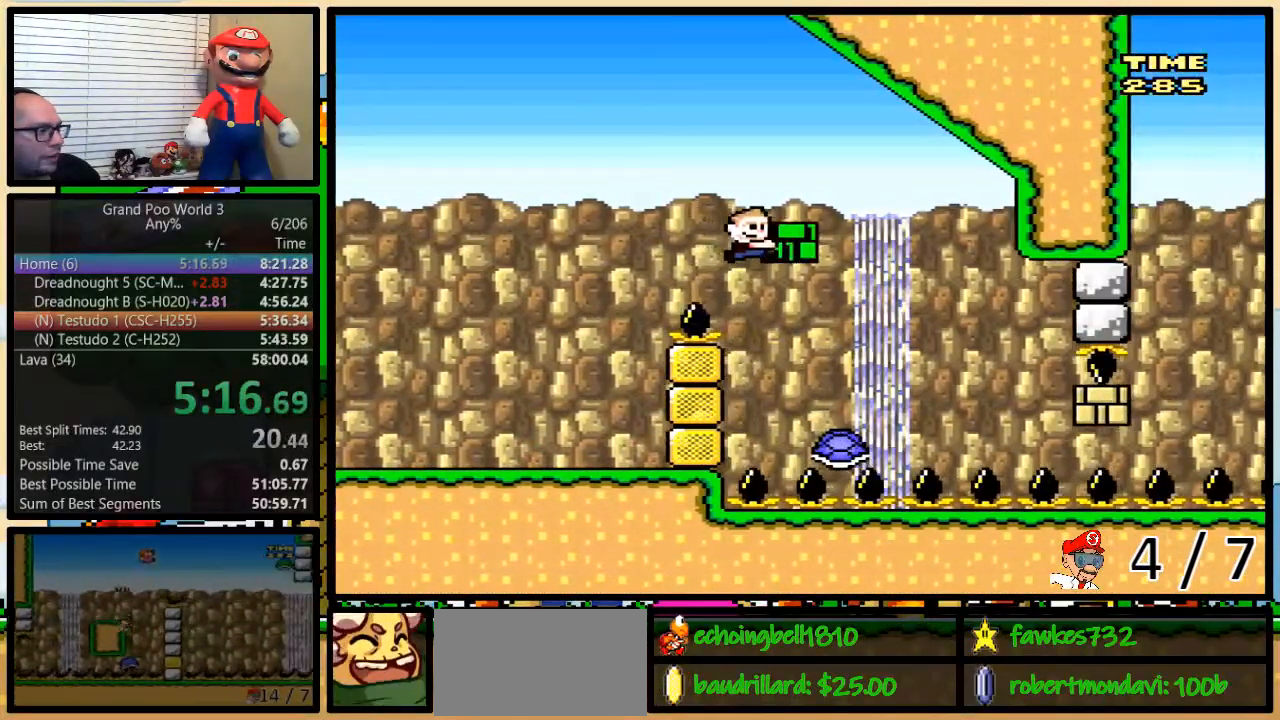
{"dt_ms": 500, "buttons": [], "events": [[117, "B", "up"], [433, "Y", "up"]]}
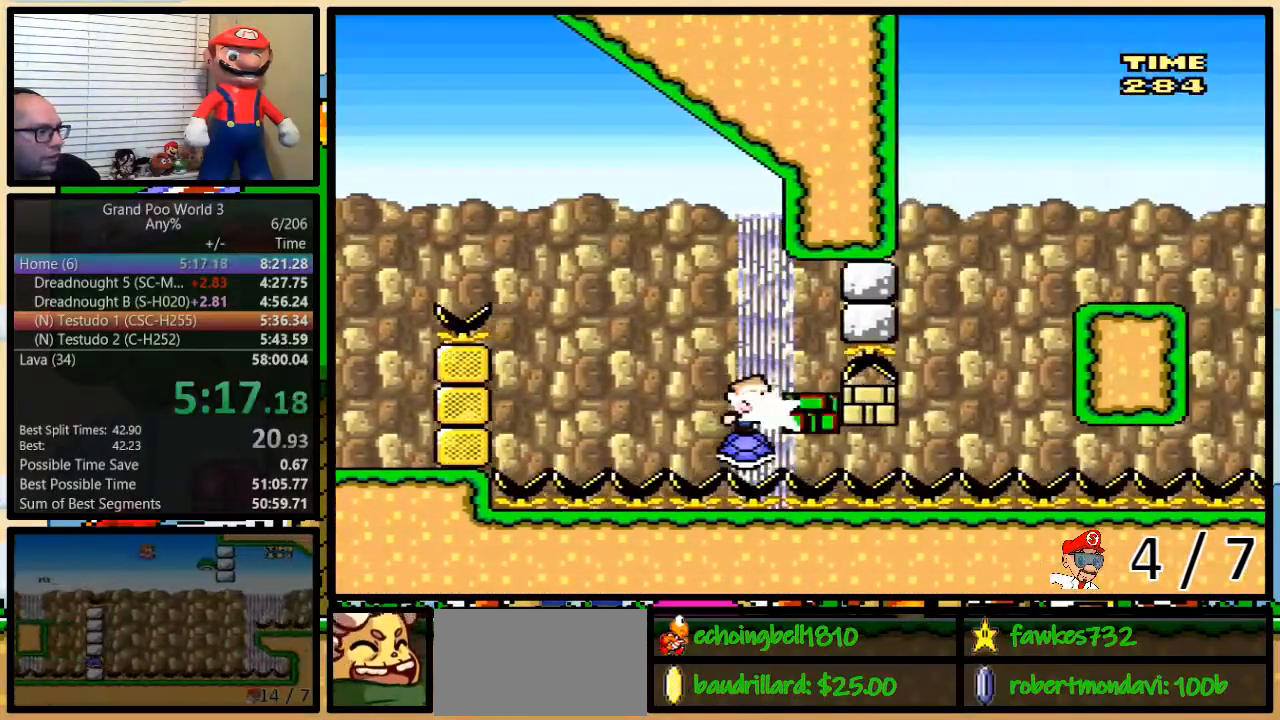
{"dt_ms": 500, "buttons": ["Y"], "events": [[83, "Y", "down"]]}
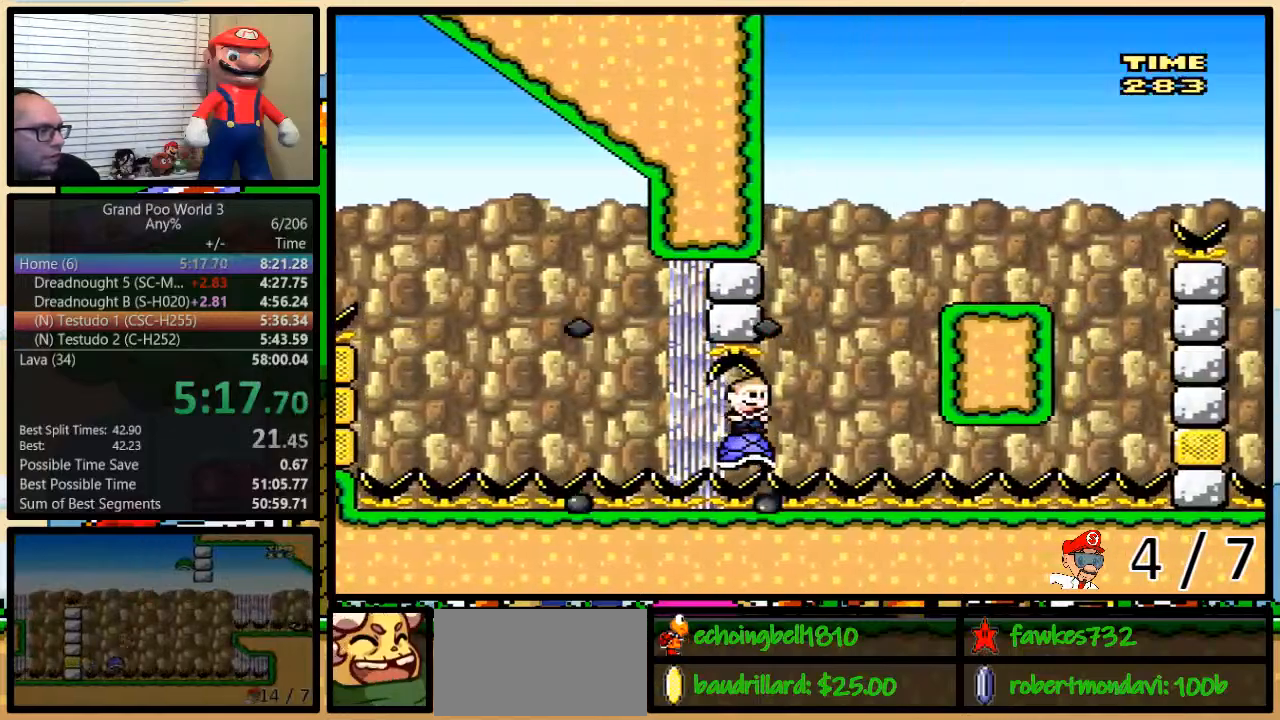
{"dt_ms": 500, "buttons": ["B", "Y", "DPAD_UP"], "events": [[467, "B", "down"], [467, "DPAD_UP", "down"]]}
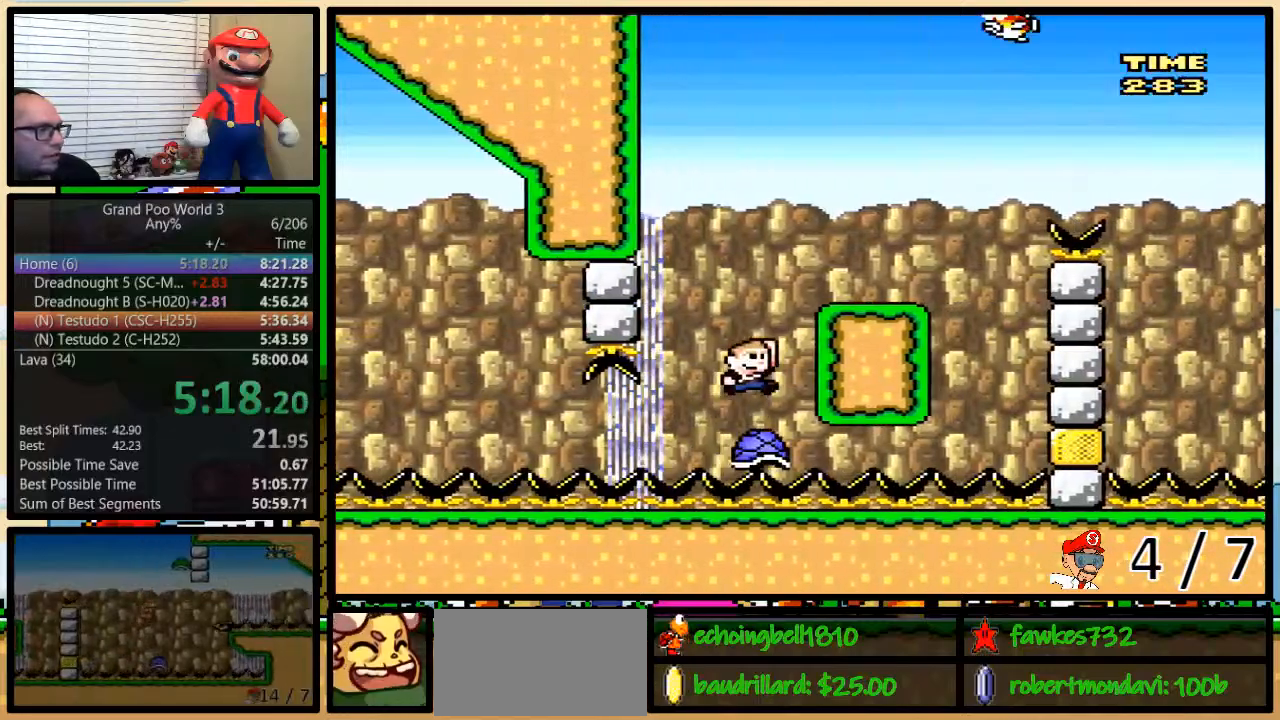
{"dt_ms": 500, "buttons": ["B", "Y"], "events": [[233, "DPAD_UP", "up"], [317, "B", "up"], [350, "B", "down"]]}
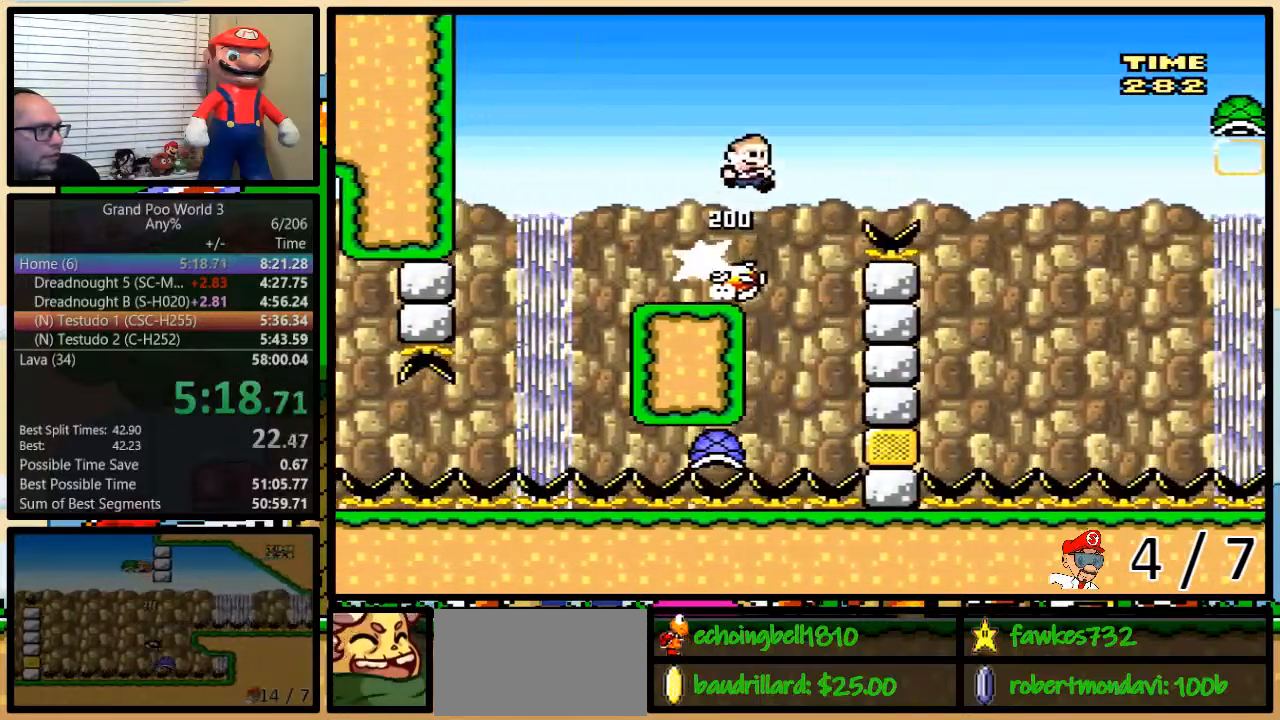
{"dt_ms": 500, "buttons": ["B", "Y"], "events": []}
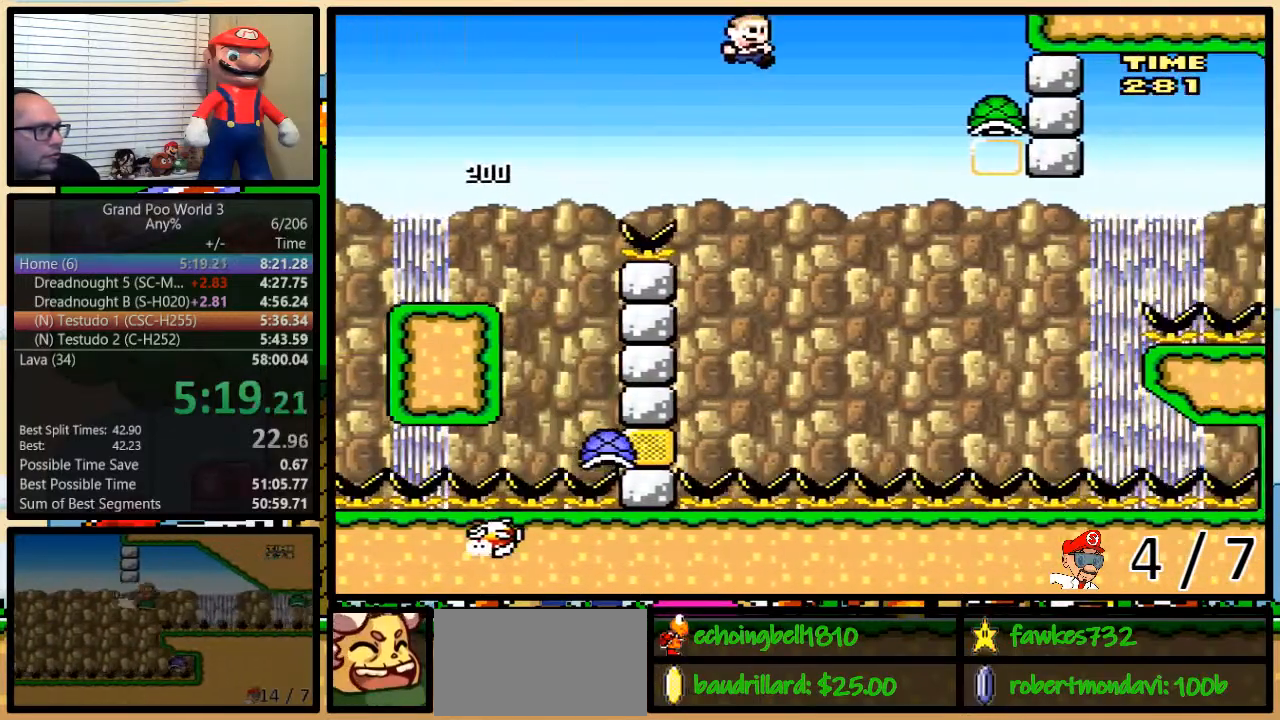
{"dt_ms": 500, "buttons": ["B", "Y", "DPAD_LEFT"], "events": [[233, "DPAD_LEFT", "down"]]}